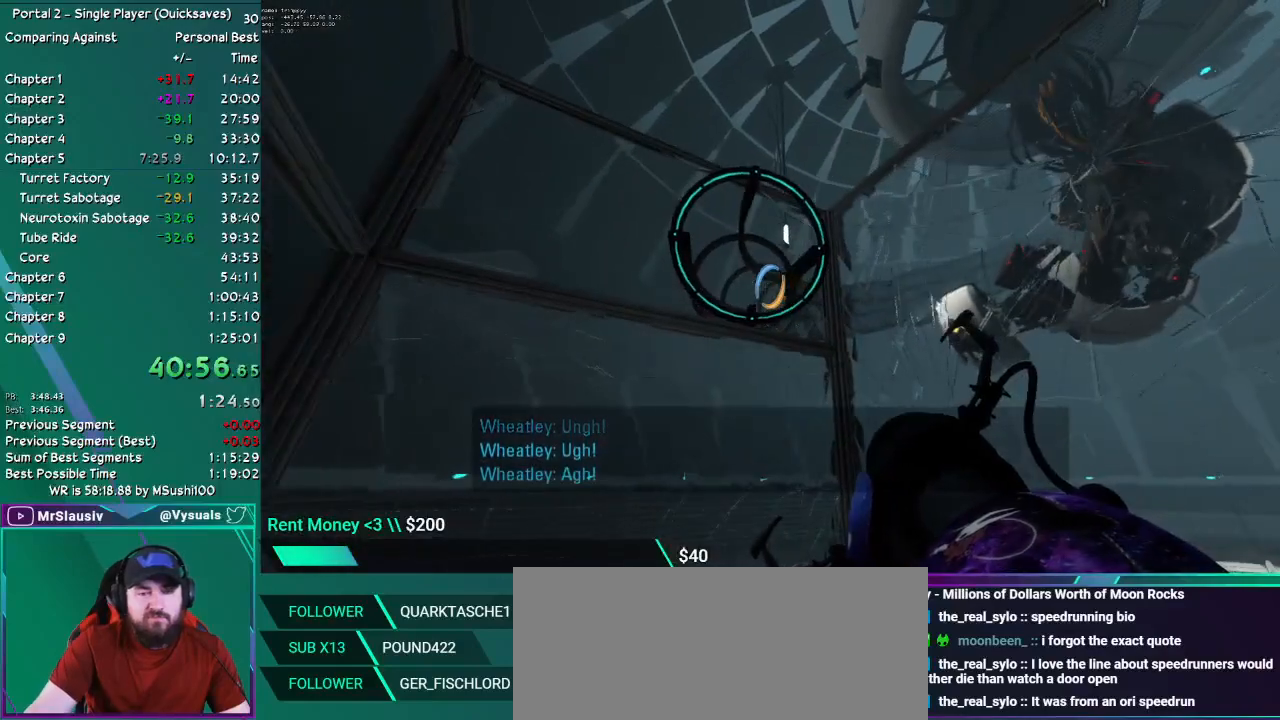
Gameplay with keyboard and mouse; each line is a JSON object with the keys and mouse buttons held at the frame after it. "events" lists presses ("down") and releases ("up") of "ctrl", "down", "grab", "left", "load", "right", "save", "shift", "up", "mouse_left", "mouse_right", "mouse_mb4", "mouse_mb5" and "mouse_wheel_up" between this image and that frame as [ms after this image, input, new state], when the widget could be followed in between. "mouse_left", "mouse_right", "mouse_mb4", "mouse_mb5", "mouse_wheel_up" = the "left", "right", "mb4", "mb5", "wheel_up" buttons of the "mouse" list. No other keys are recorded. Key names are as the overlay labels them; some are game actions (e.g. jump) rather than physical keys. Not read: mouse_move mouse_wheel_down.
{"keys": [], "mouse": [], "events": []}
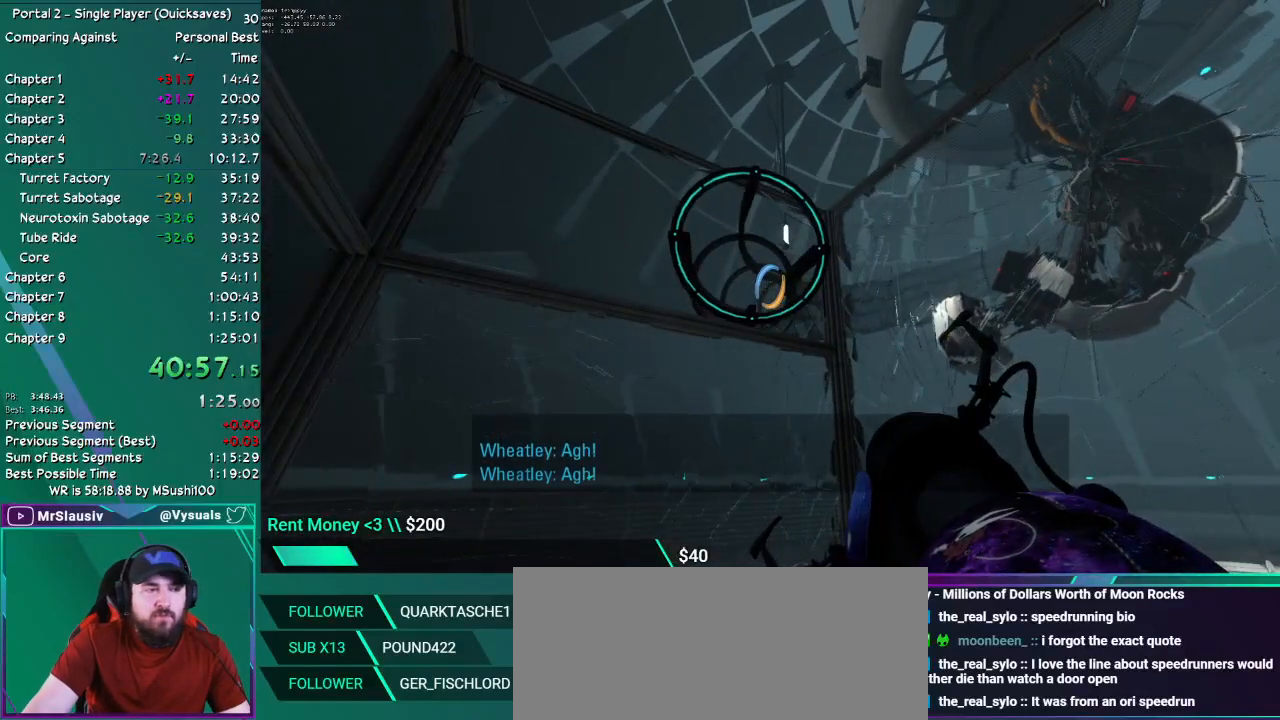
{"keys": [], "mouse": [], "events": []}
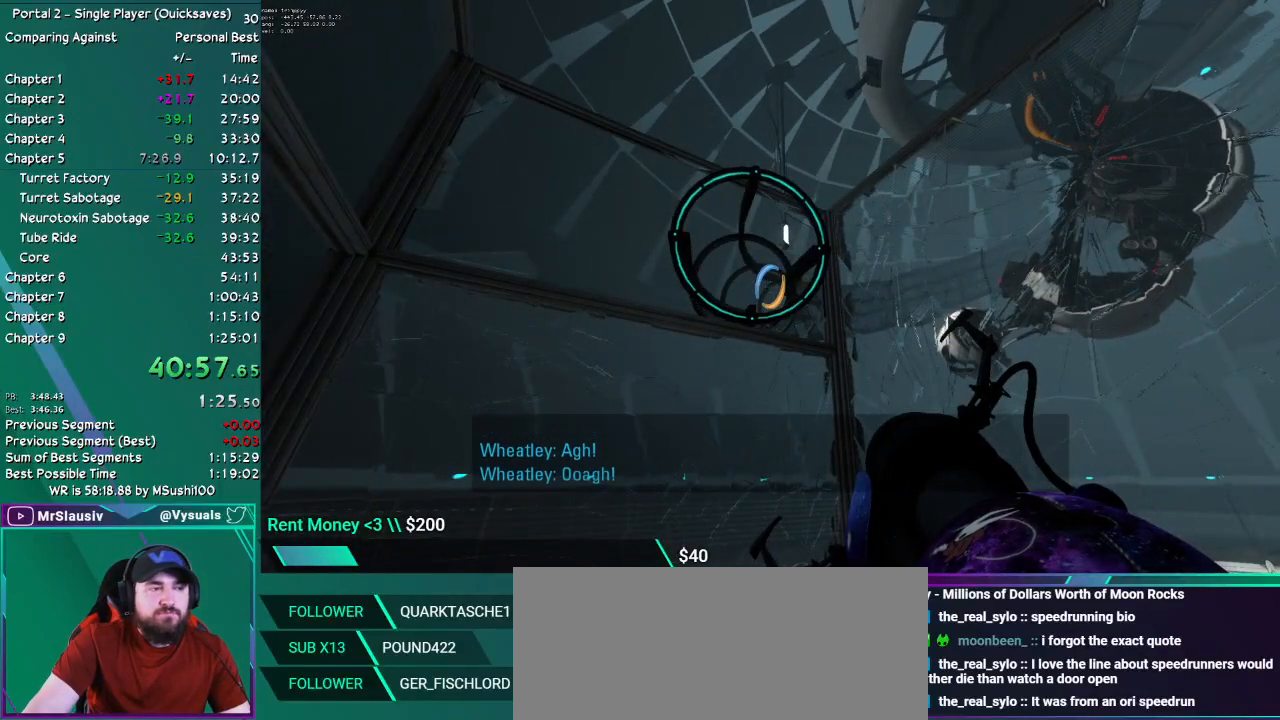
{"keys": [], "mouse": [], "events": []}
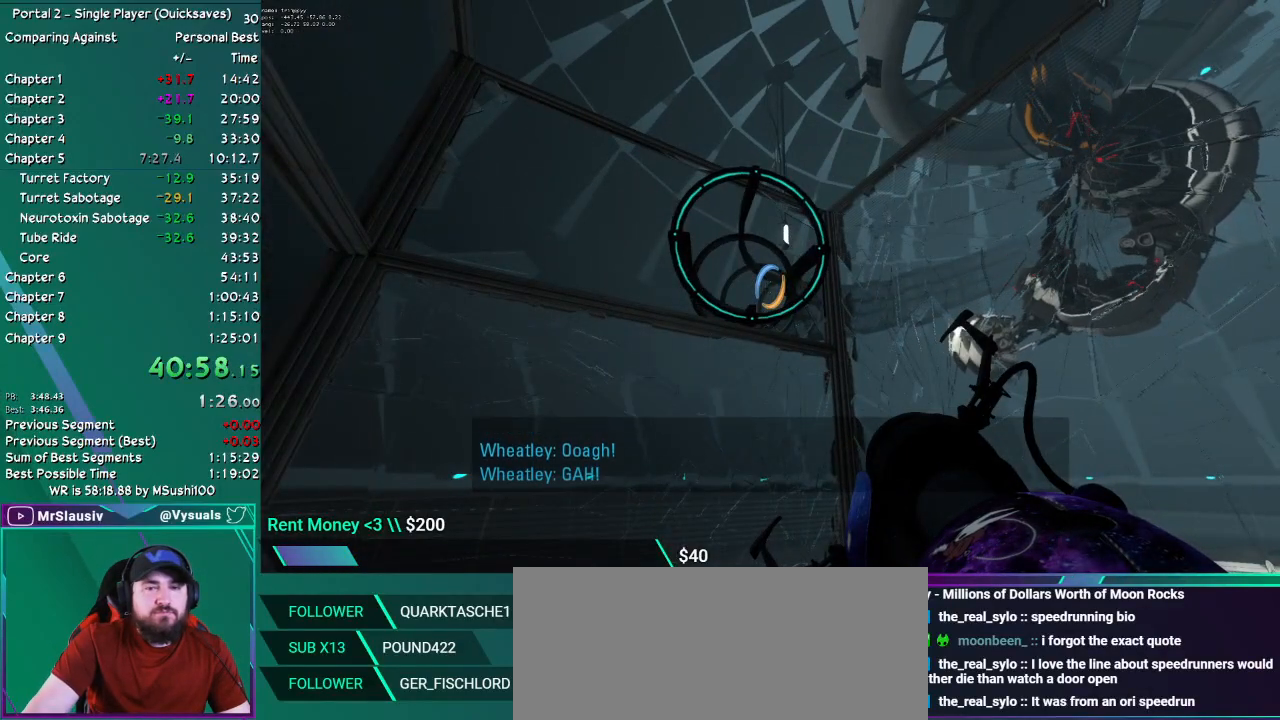
{"keys": [], "mouse": [], "events": []}
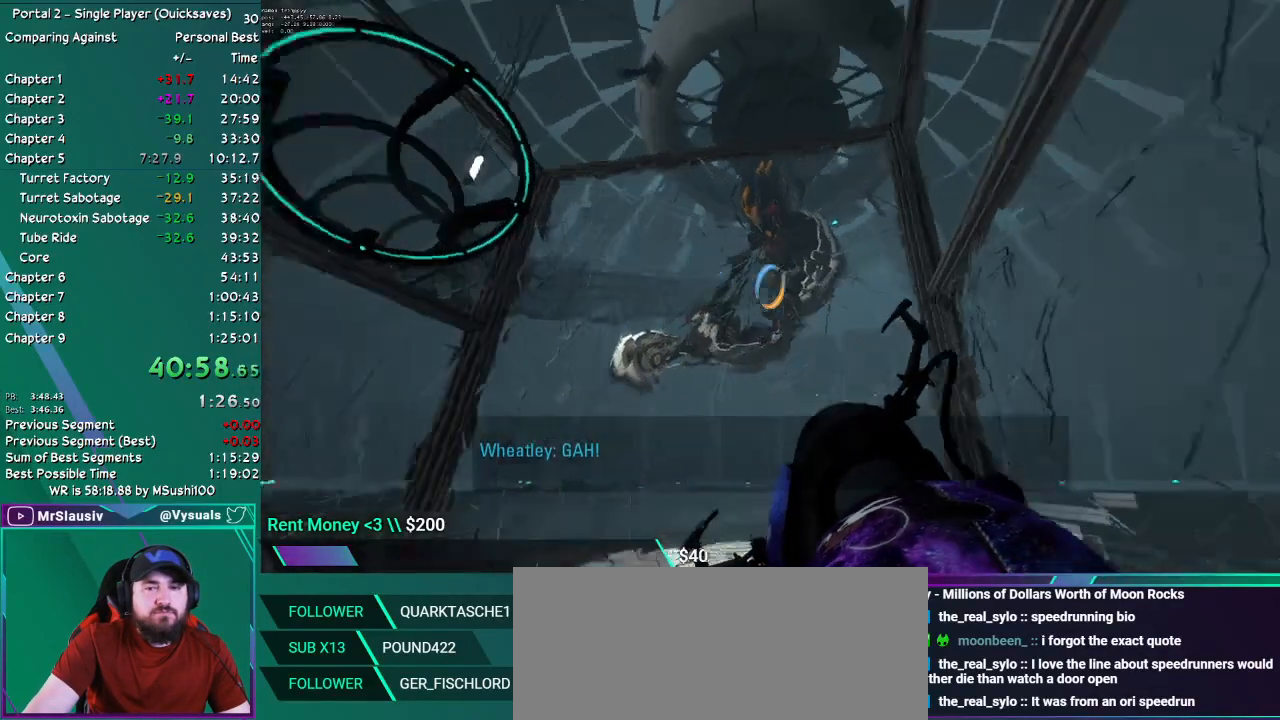
{"keys": [], "mouse": [], "events": []}
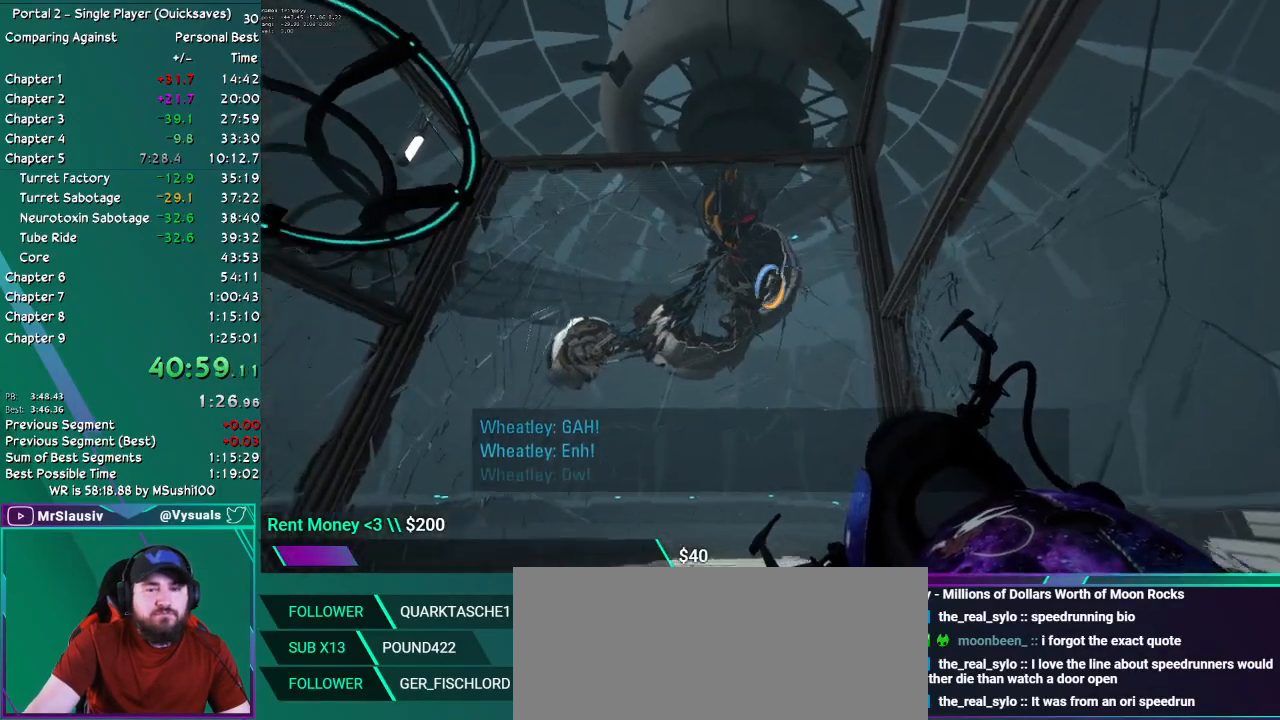
{"keys": [], "mouse": [], "events": []}
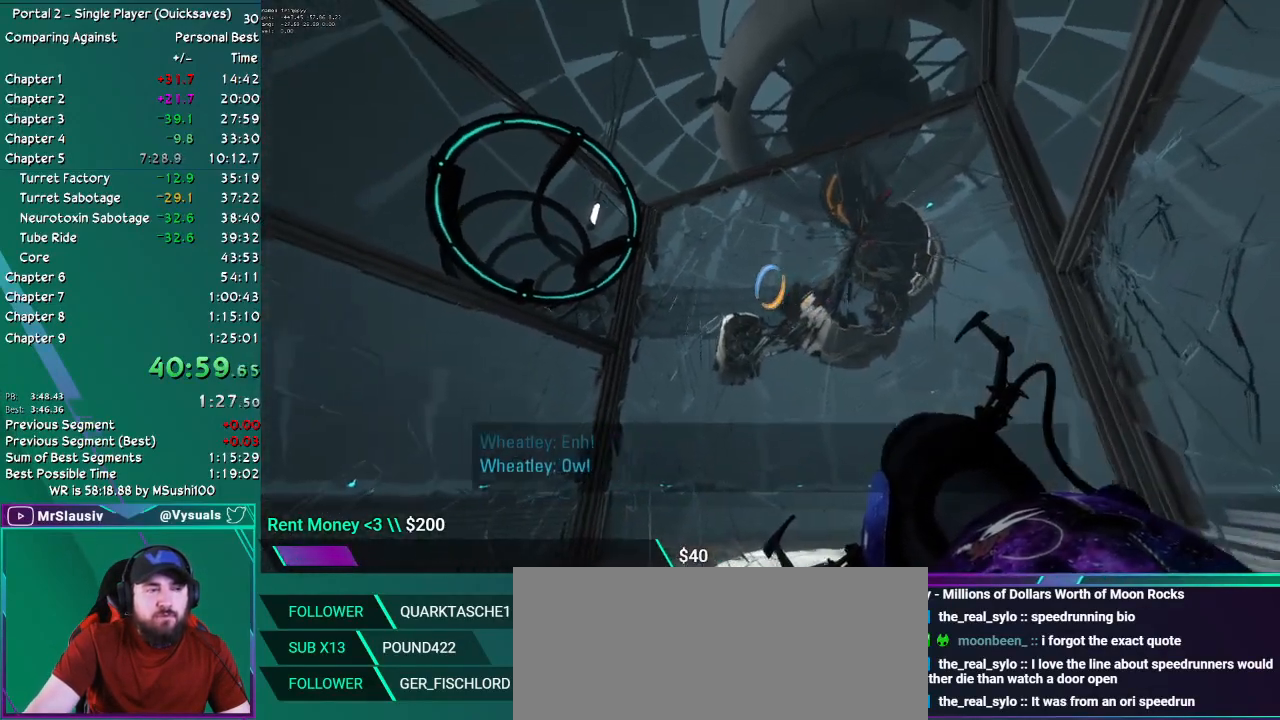
{"keys": ["down"], "mouse": [], "events": [[451, "down", "down"], [451, "left", "down"], [501, "left", "up"]]}
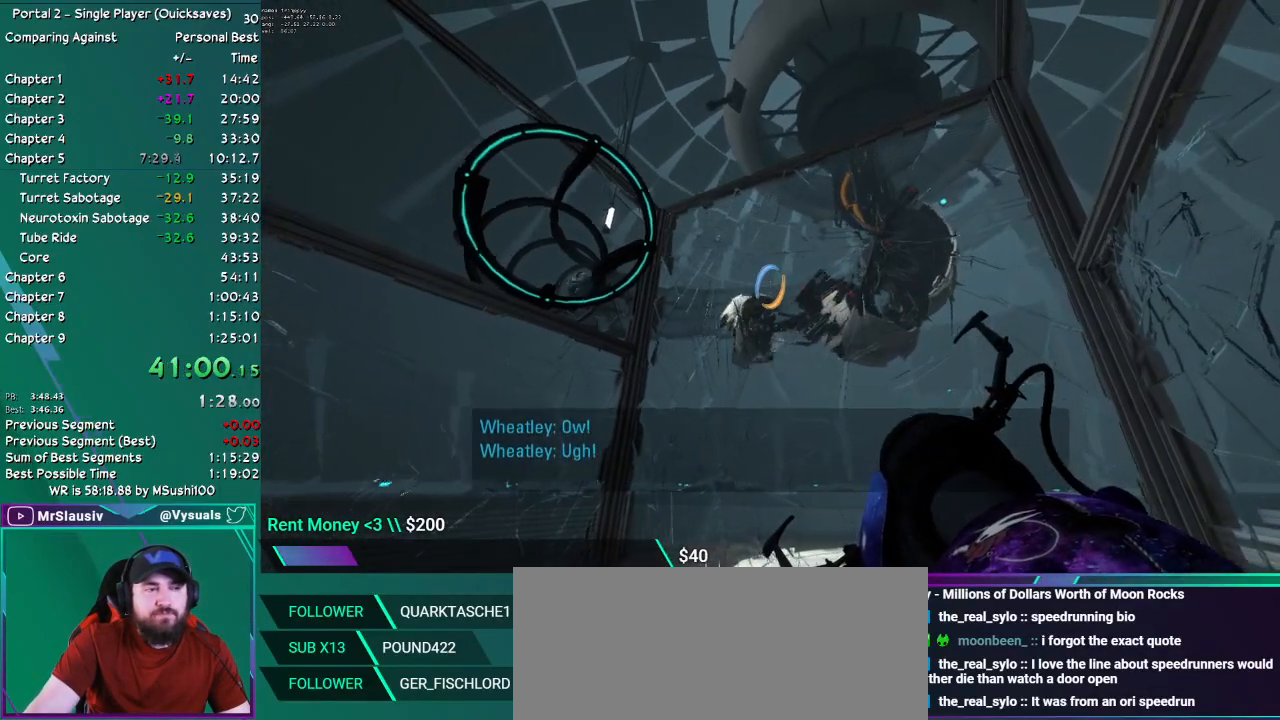
{"keys": [], "mouse": [], "events": [[50, "down", "up"]]}
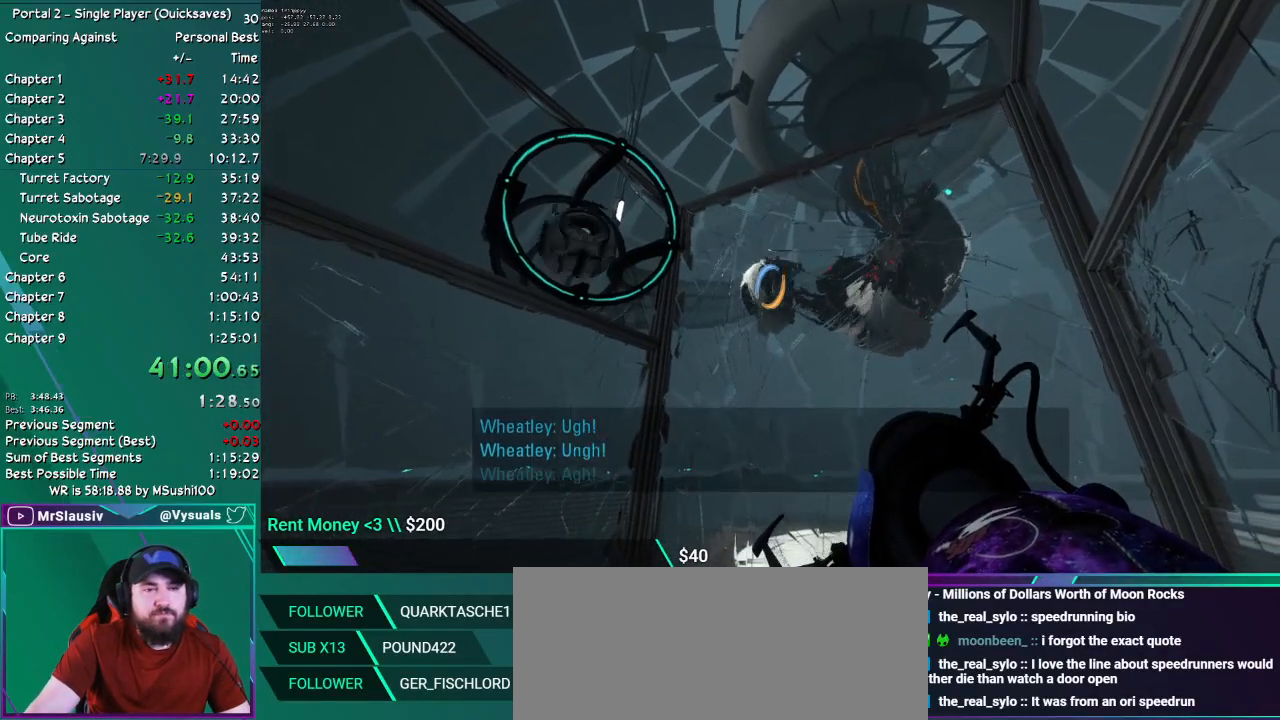
{"keys": [], "mouse": [], "events": []}
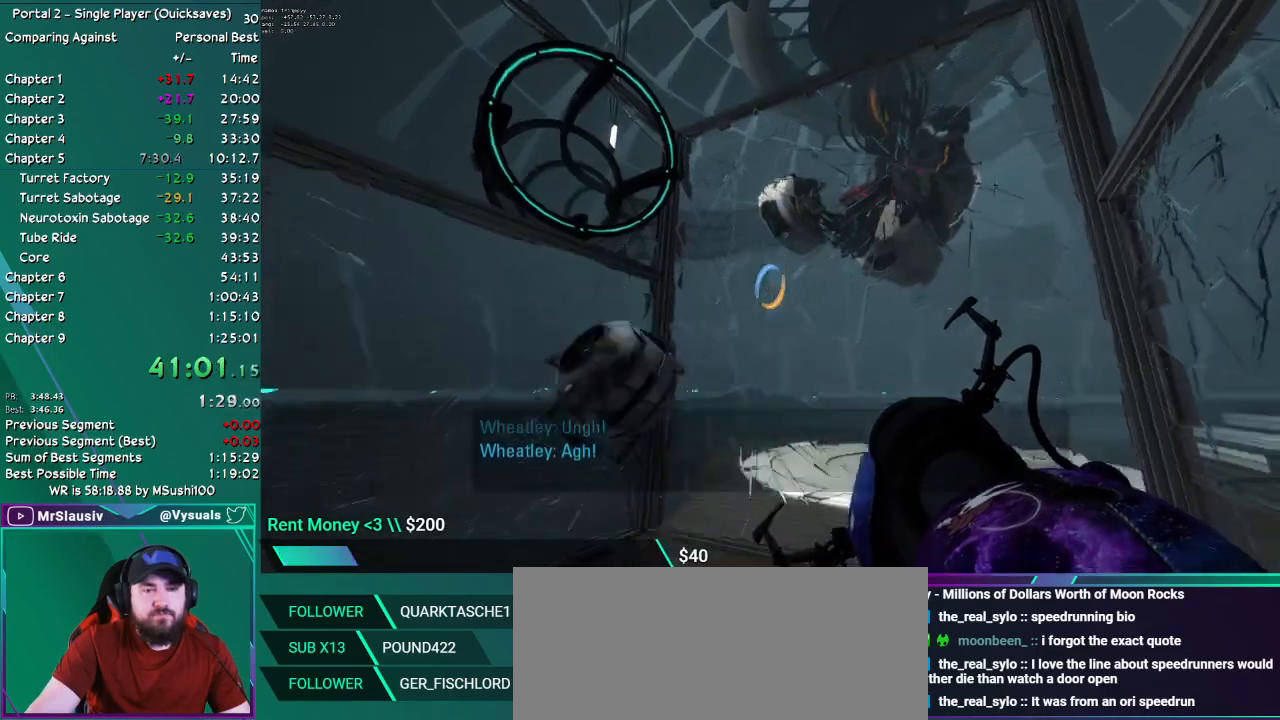
{"keys": [], "mouse": [], "events": []}
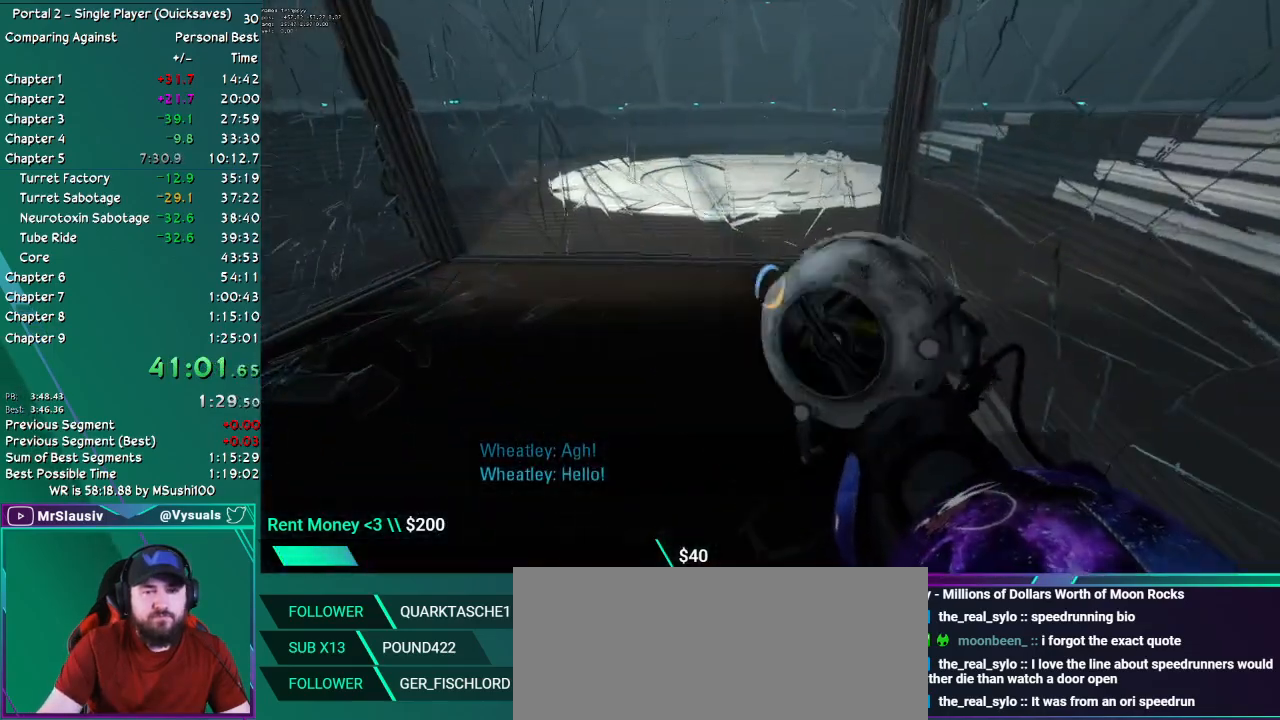
{"keys": ["up"], "mouse": [], "events": [[234, "up", "down"]]}